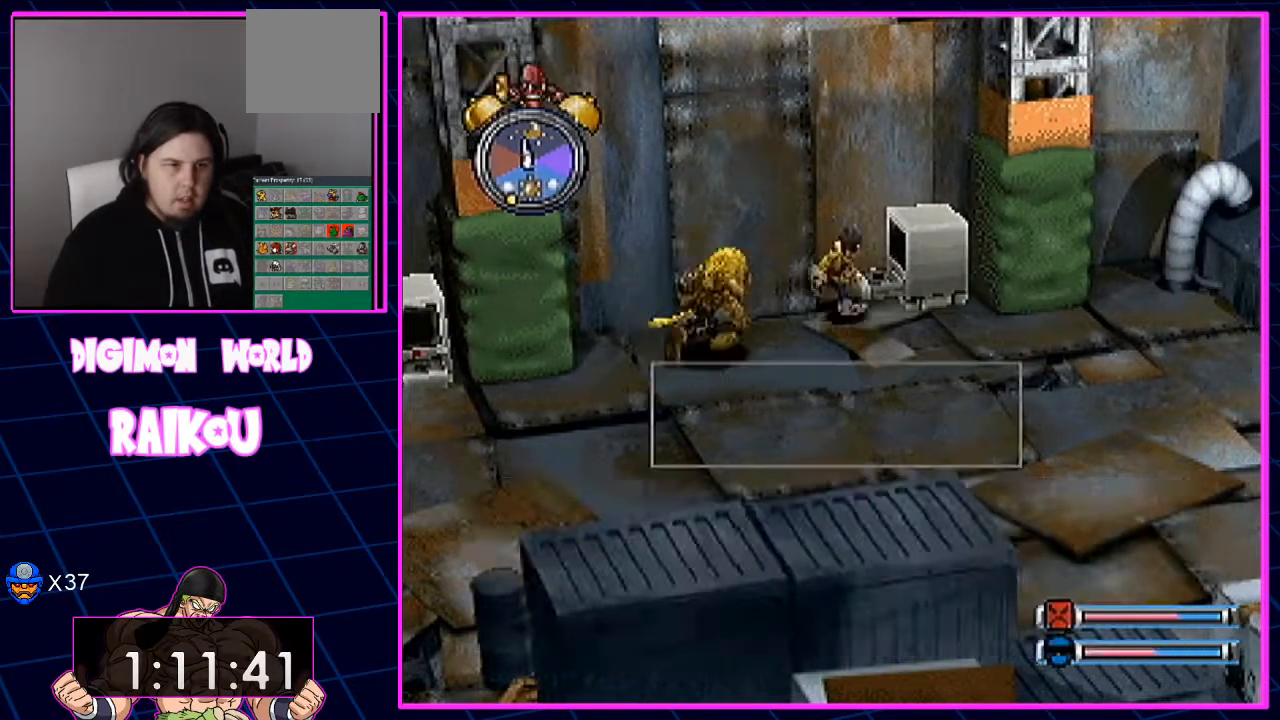
Gameplay with a controller (PlayStation layout); each line is a JSON object with the inputs held at the frame after it (dt_ms = milliseconds from this image to that frame). "events" lists button and stick changes between this image and that frame as [ms after this image, input, new state], when the widget could be followed in between.
{"dt_ms": 1000, "buttons": ["DPAD_DOWN"], "left_stick": "center", "right_stick": "center"}
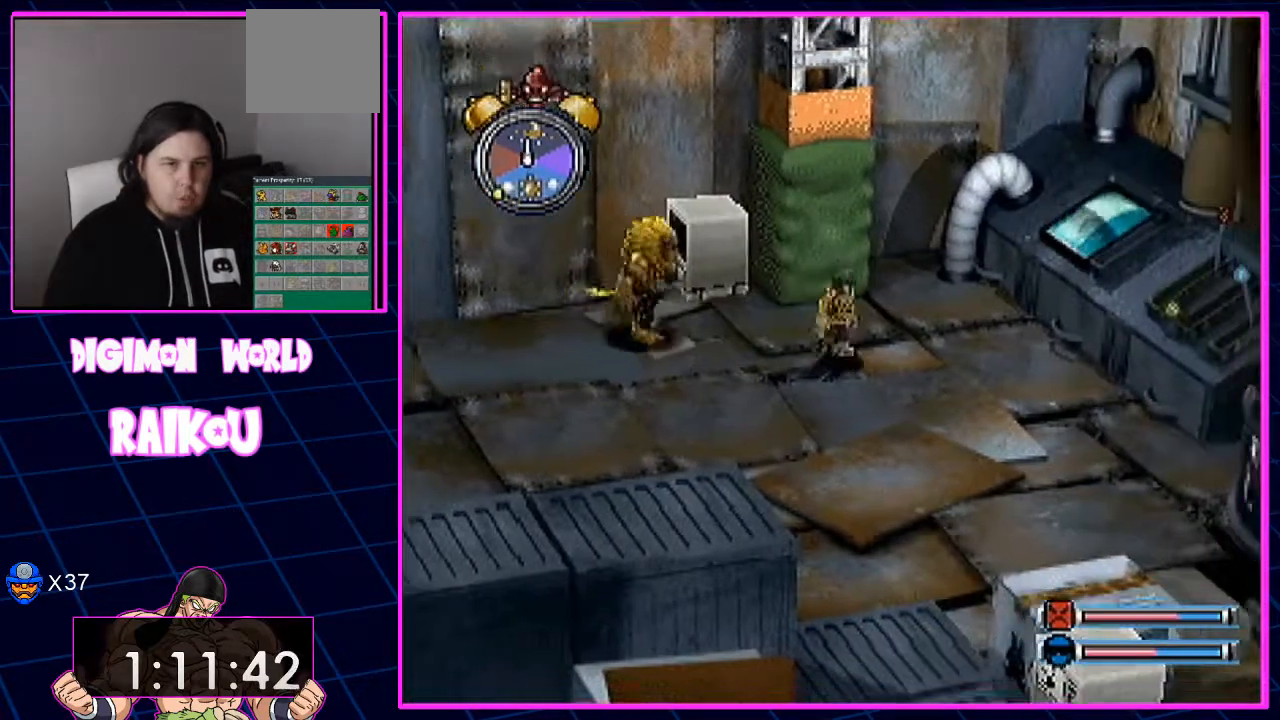
{"dt_ms": 500, "buttons": ["DPAD_DOWN", "DPAD_RIGHT"], "left_stick": "center", "right_stick": "center", "events": [[500, "DPAD_RIGHT", "down"]]}
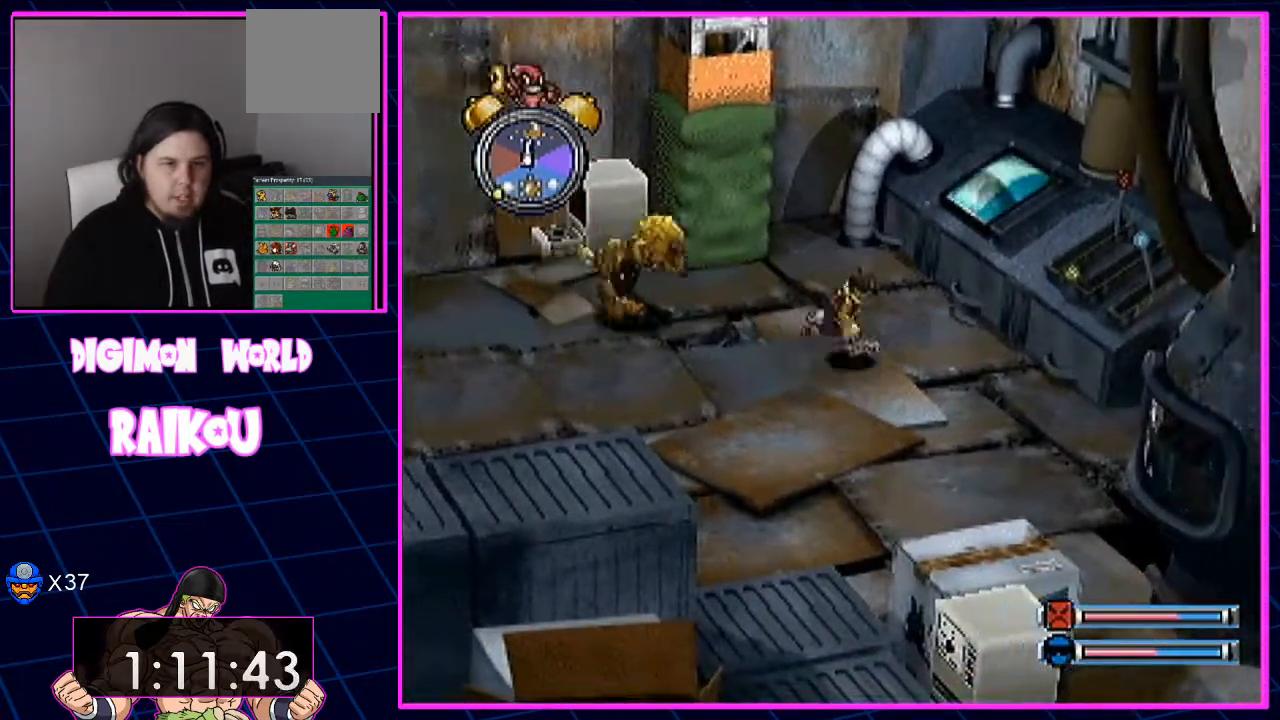
{"dt_ms": 500, "buttons": ["DPAD_DOWN"], "left_stick": "center", "right_stick": "center", "events": [[250, "DPAD_RIGHT", "up"]]}
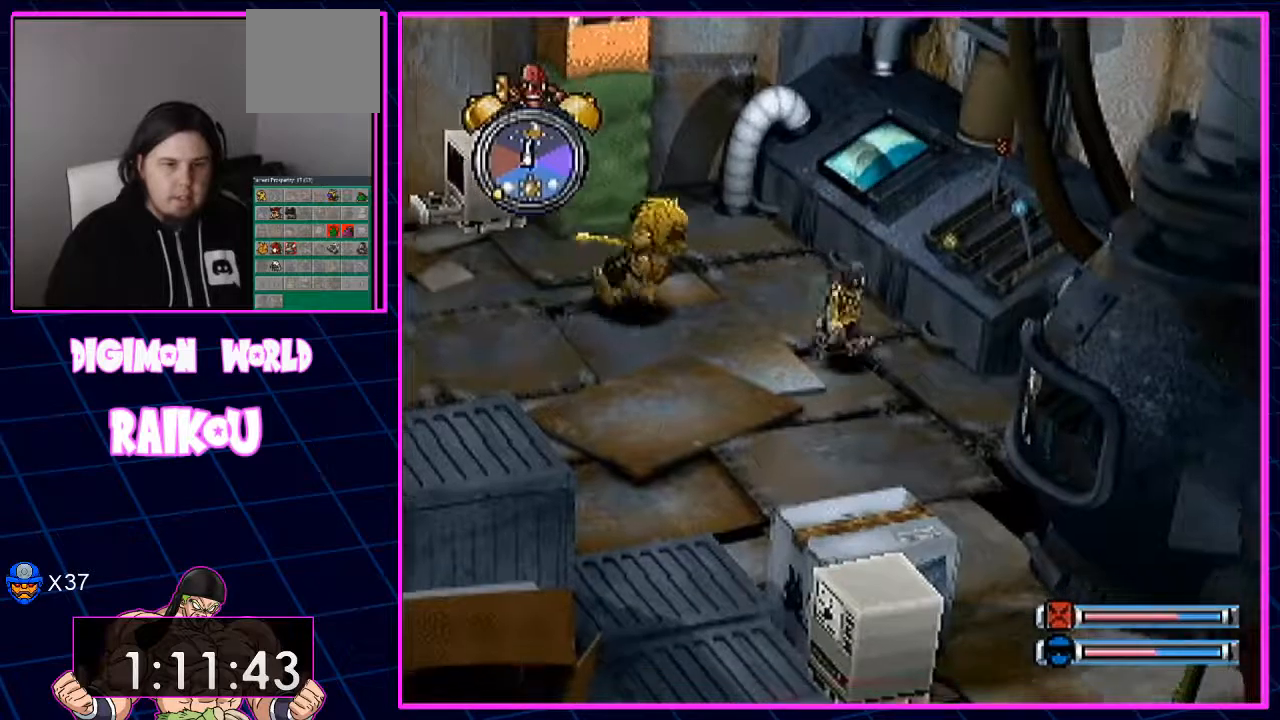
{"dt_ms": 500, "buttons": ["DPAD_DOWN"], "left_stick": "center", "right_stick": "center", "events": []}
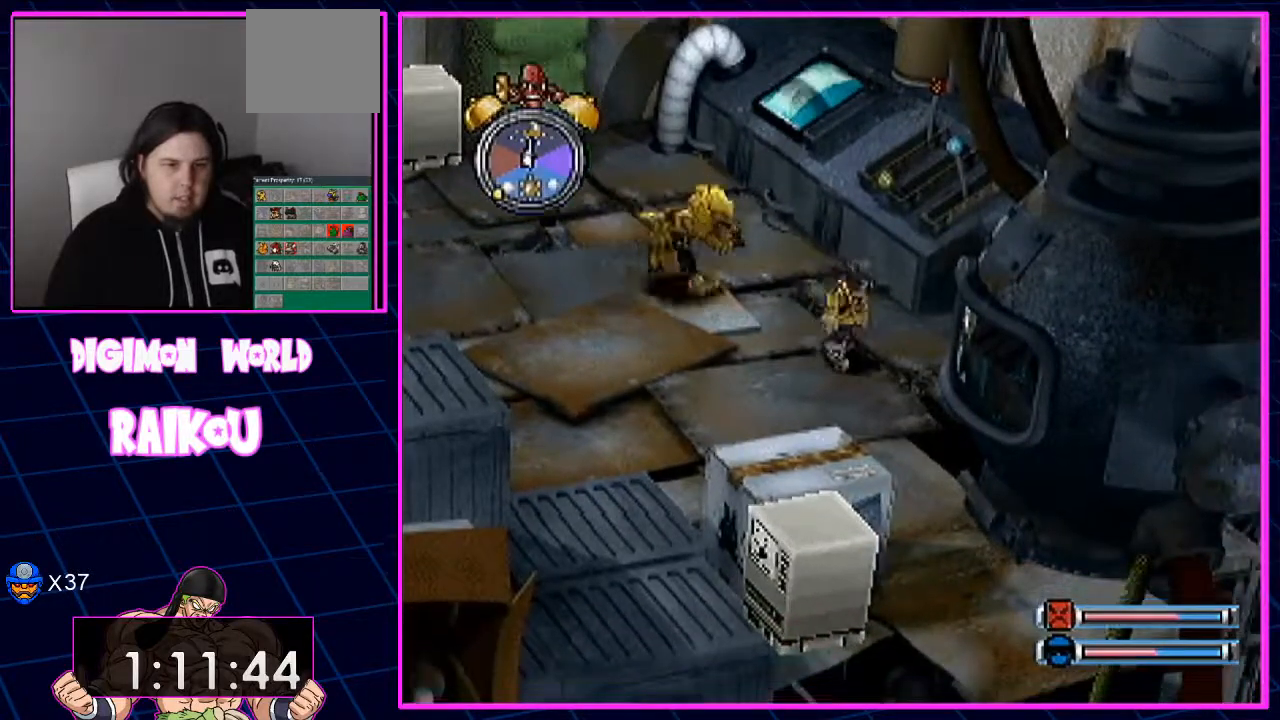
{"dt_ms": 500, "buttons": ["DPAD_DOWN"], "left_stick": "center", "right_stick": "center", "events": [[233, "DPAD_LEFT", "down"], [400, "DPAD_LEFT", "up"]]}
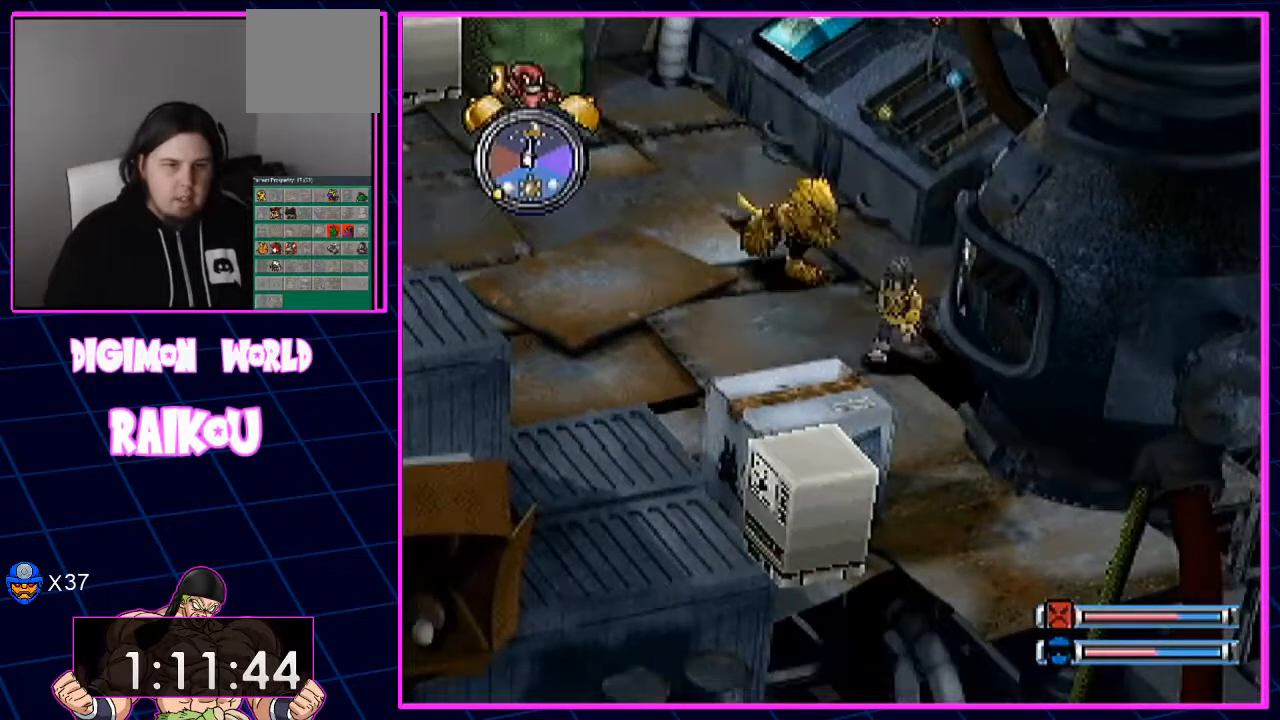
{"dt_ms": 500, "buttons": ["DPAD_DOWN", "DPAD_LEFT"], "left_stick": "center", "right_stick": "center", "events": [[417, "DPAD_LEFT", "down"]]}
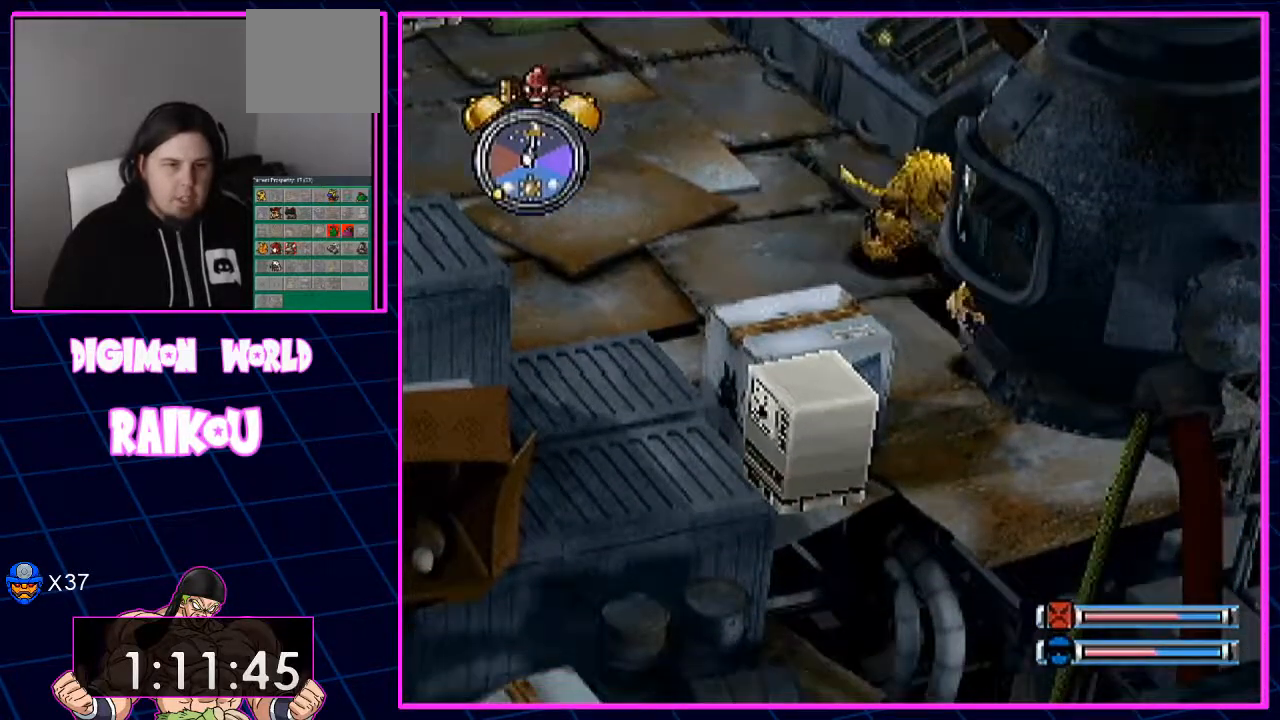
{"dt_ms": 500, "buttons": ["DPAD_DOWN", "DPAD_LEFT"], "left_stick": "center", "right_stick": "center", "events": []}
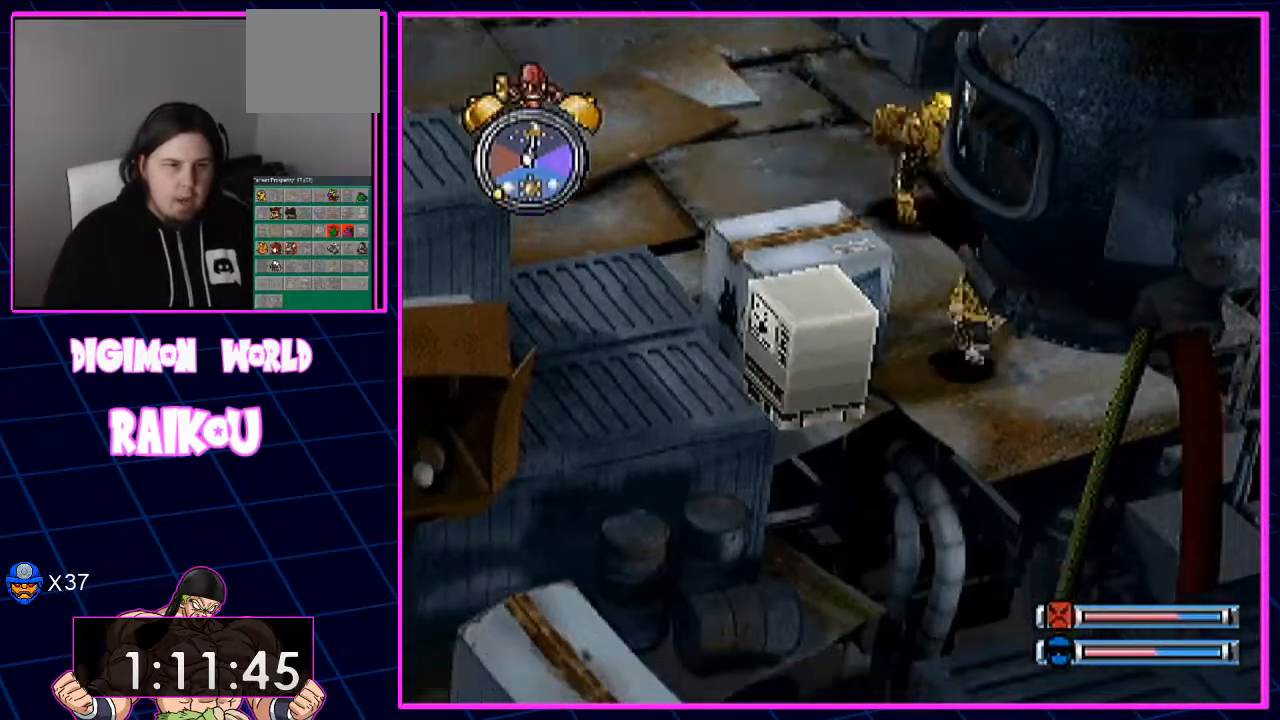
{"dt_ms": 500, "buttons": [], "left_stick": "center", "right_stick": "center"}
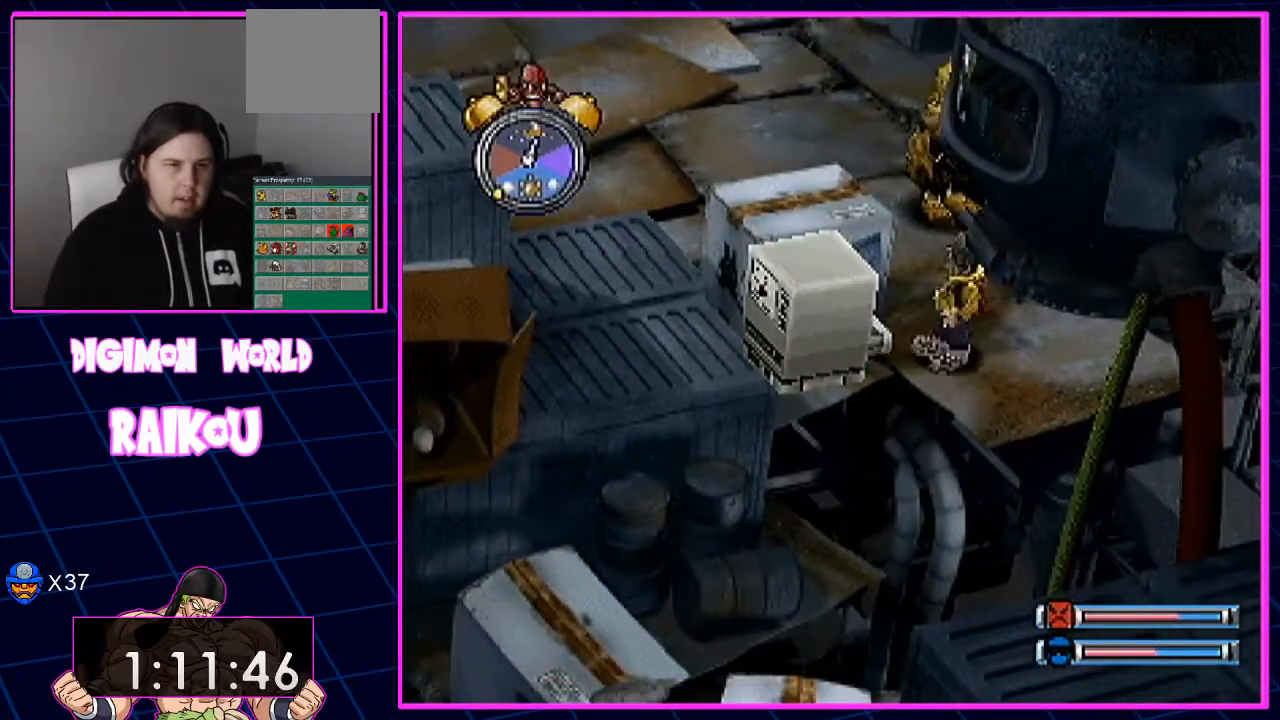
{"dt_ms": 500, "buttons": [], "left_stick": "center", "right_stick": "center", "events": []}
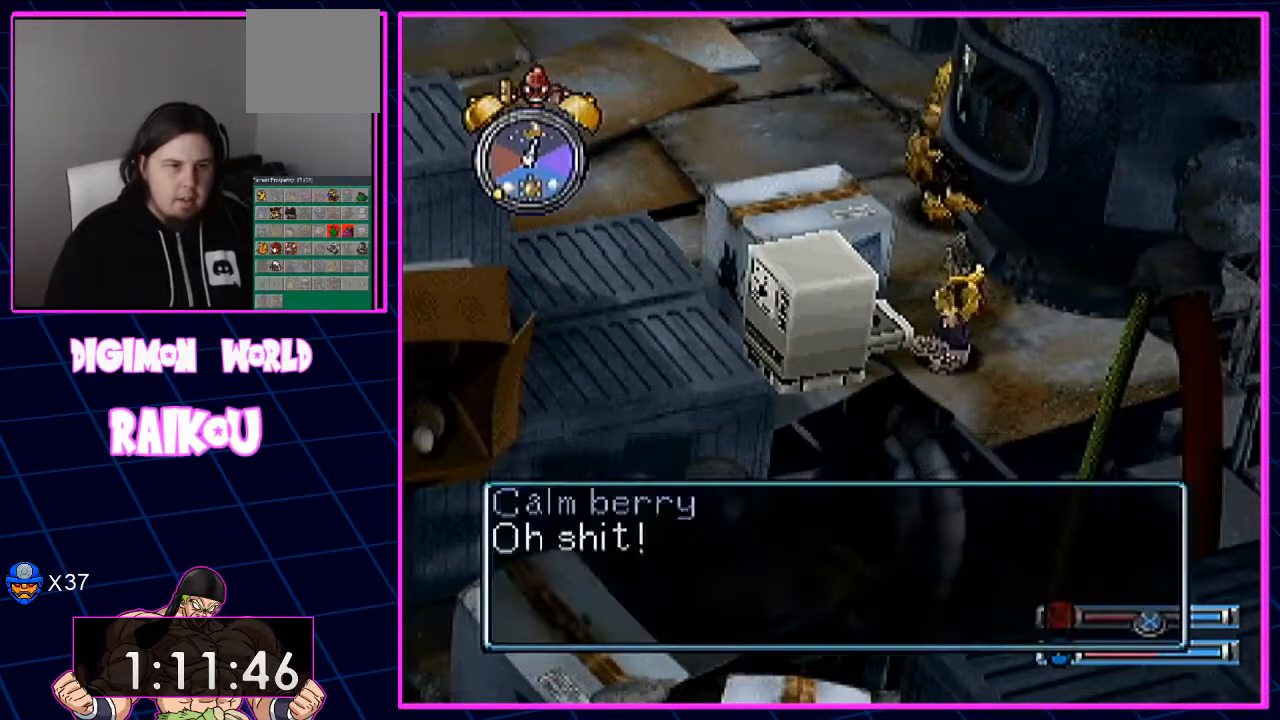
{"dt_ms": 1000, "buttons": ["DPAD_UP"], "left_stick": "center", "right_stick": "center"}
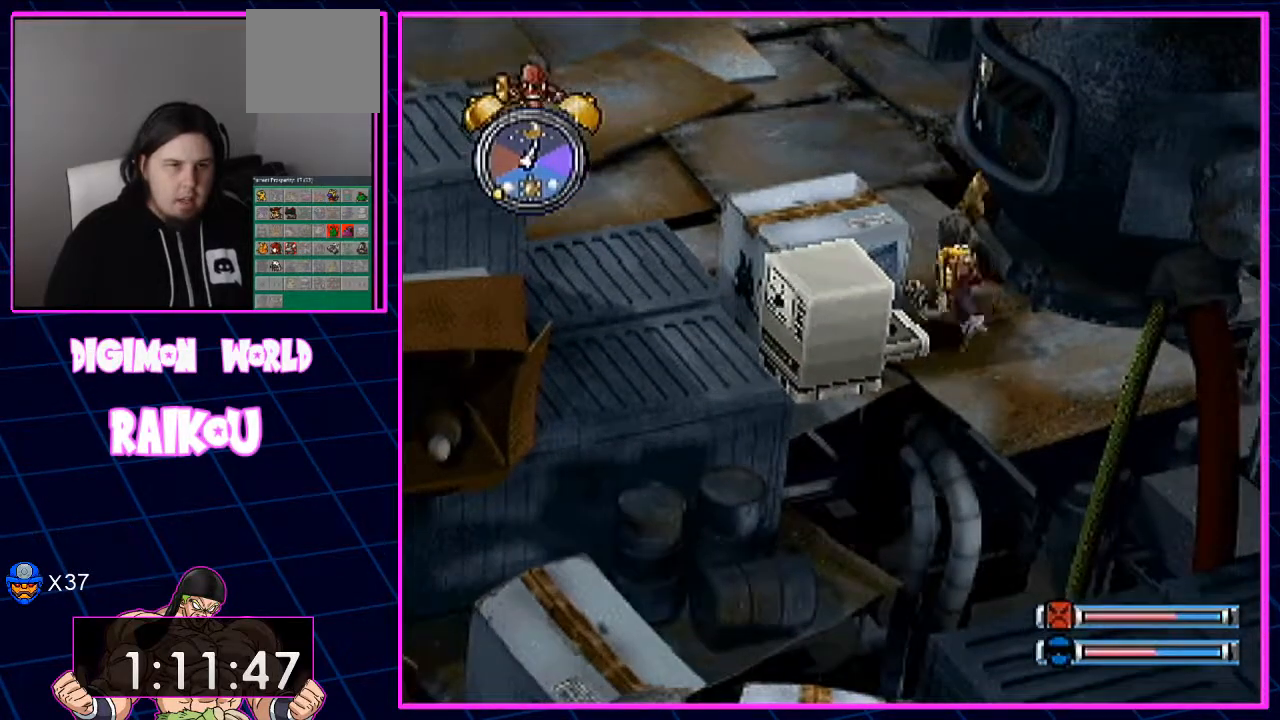
{"dt_ms": 1000, "buttons": [], "left_stick": "center", "right_stick": "center"}
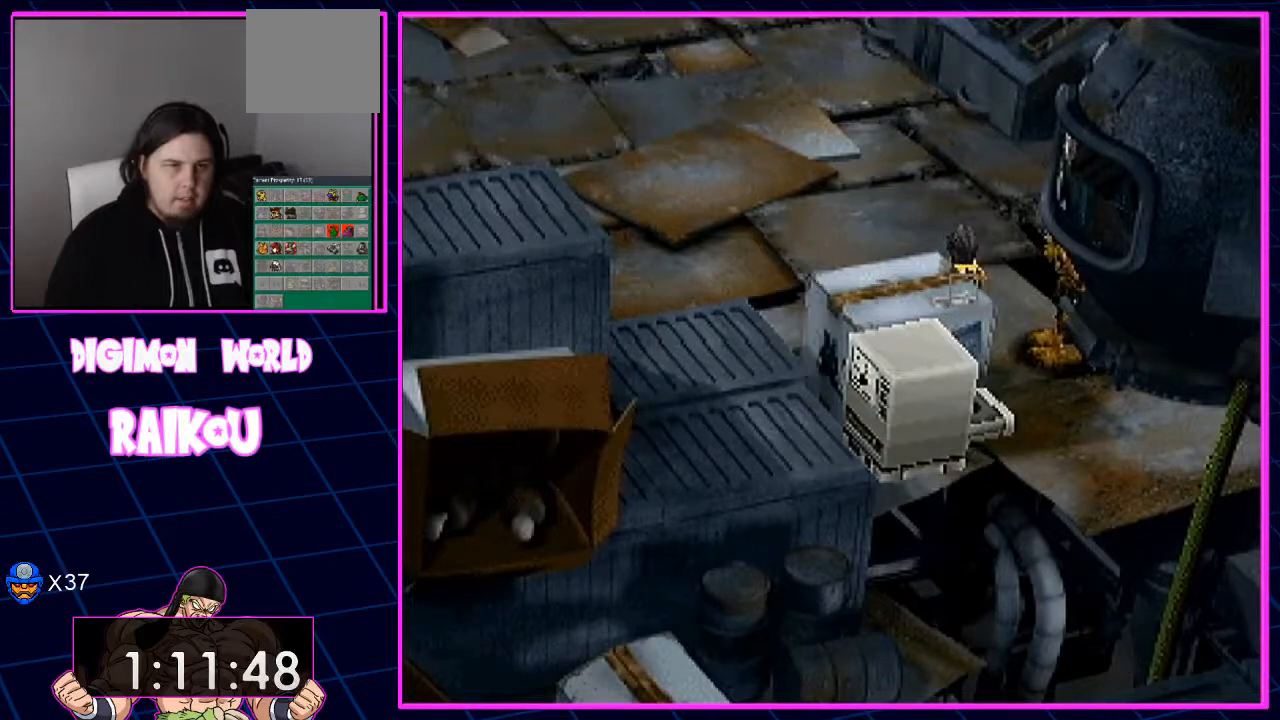
{"dt_ms": 500, "buttons": ["DPAD_DOWN", "DPAD_RIGHT"], "left_stick": "center", "right_stick": "center", "events": [[333, "DPAD_RIGHT", "down"], [500, "DPAD_DOWN", "down"]]}
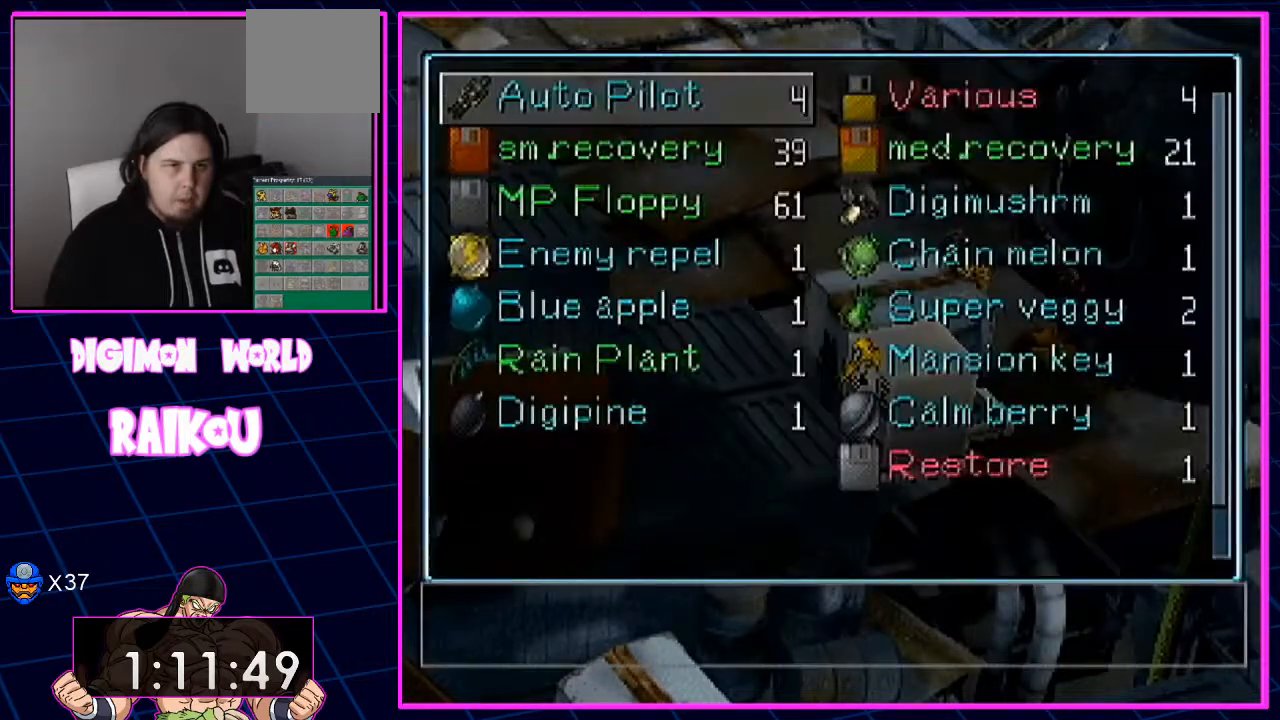
{"dt_ms": 500, "buttons": ["DPAD_DOWN"], "left_stick": "center", "right_stick": "center", "events": [[217, "DPAD_RIGHT", "up"]]}
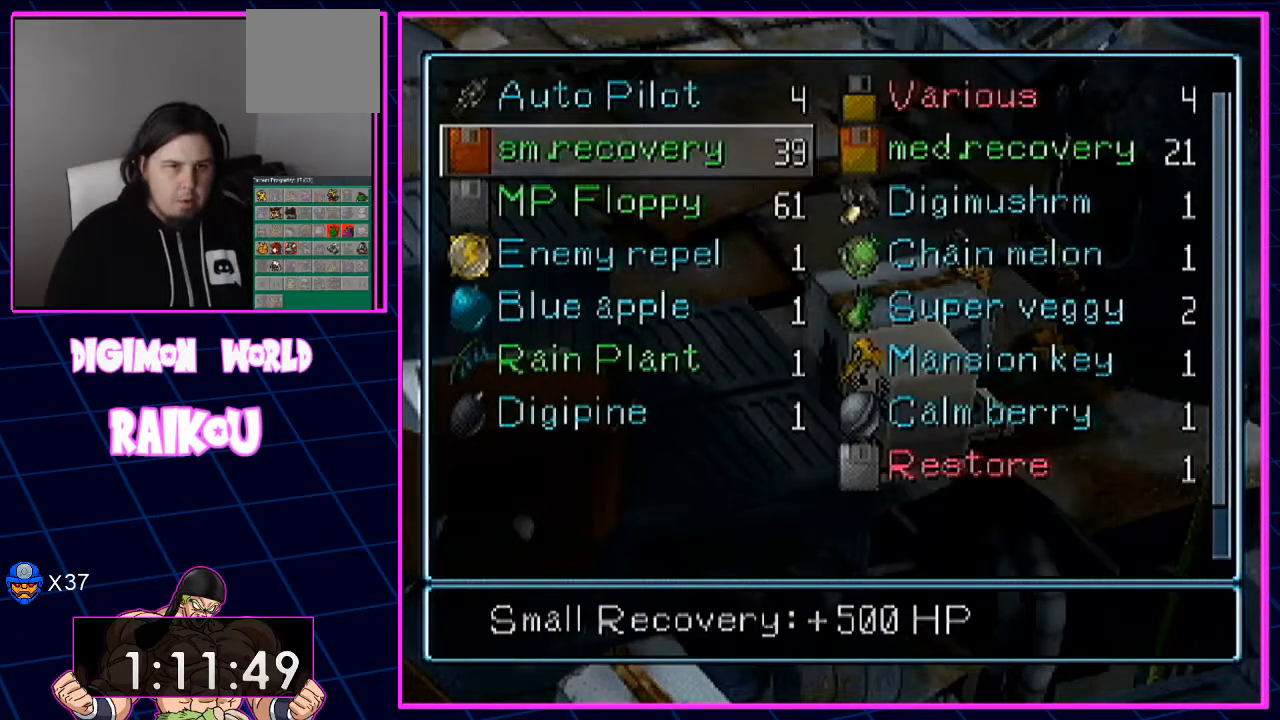
{"dt_ms": 500, "buttons": ["DPAD_DOWN", "DPAD_RIGHT"], "left_stick": "center", "right_stick": "center", "events": [[417, "DPAD_RIGHT", "down"]]}
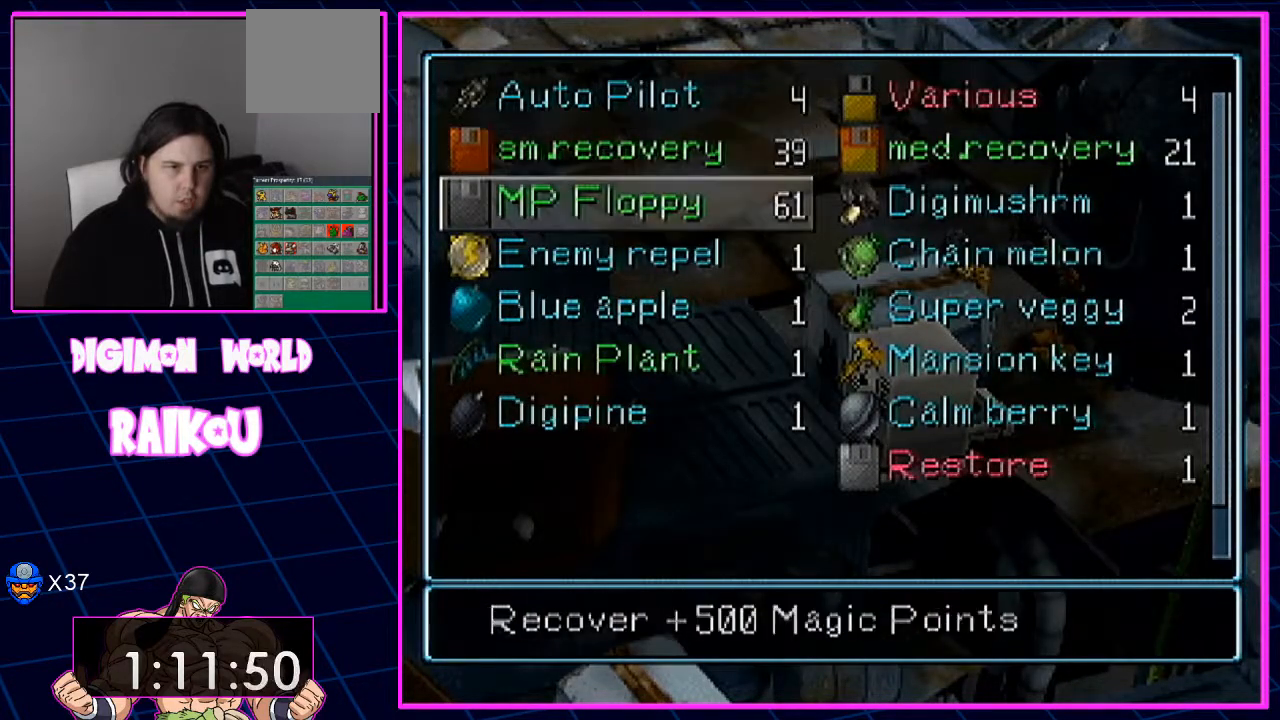
{"dt_ms": 500, "buttons": ["DPAD_DOWN", "DPAD_RIGHT"], "left_stick": "center", "right_stick": "center", "events": [[17, "DPAD_DOWN", "up"], [100, "DPAD_DOWN", "down"]]}
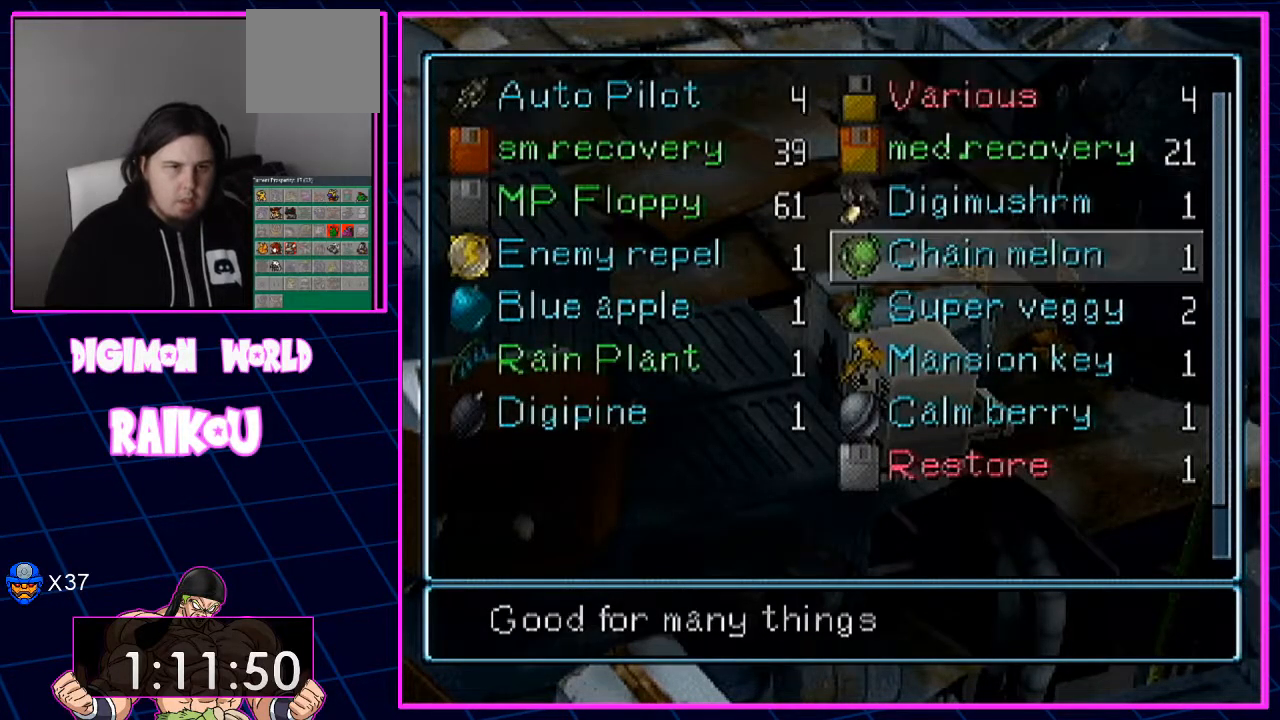
{"dt_ms": 500, "buttons": ["DPAD_DOWN"], "left_stick": "center", "right_stick": "center", "events": [[50, "DPAD_DOWN", "up"], [50, "DPAD_RIGHT", "up"], [133, "DPAD_DOWN", "down"], [250, "DPAD_DOWN", "up"], [317, "DPAD_DOWN", "down"]]}
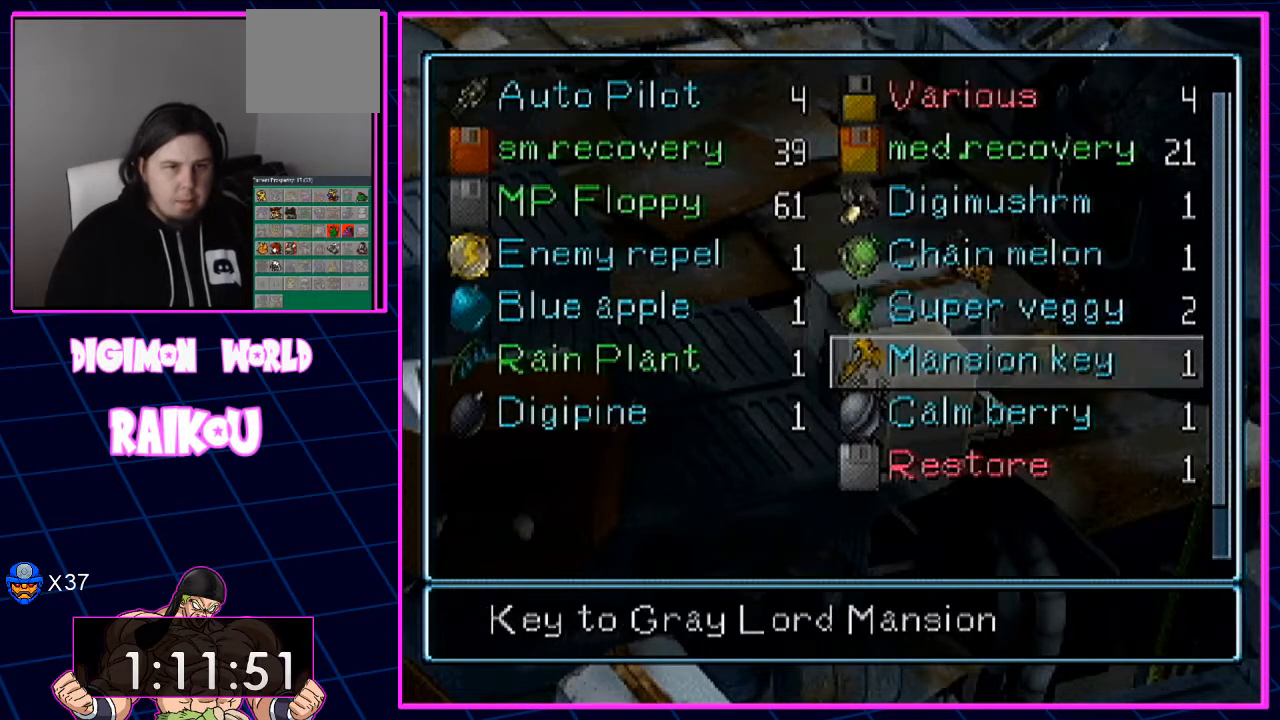
{"dt_ms": 500, "buttons": [], "left_stick": "center", "right_stick": "center", "events": [[133, "DPAD_DOWN", "up"]]}
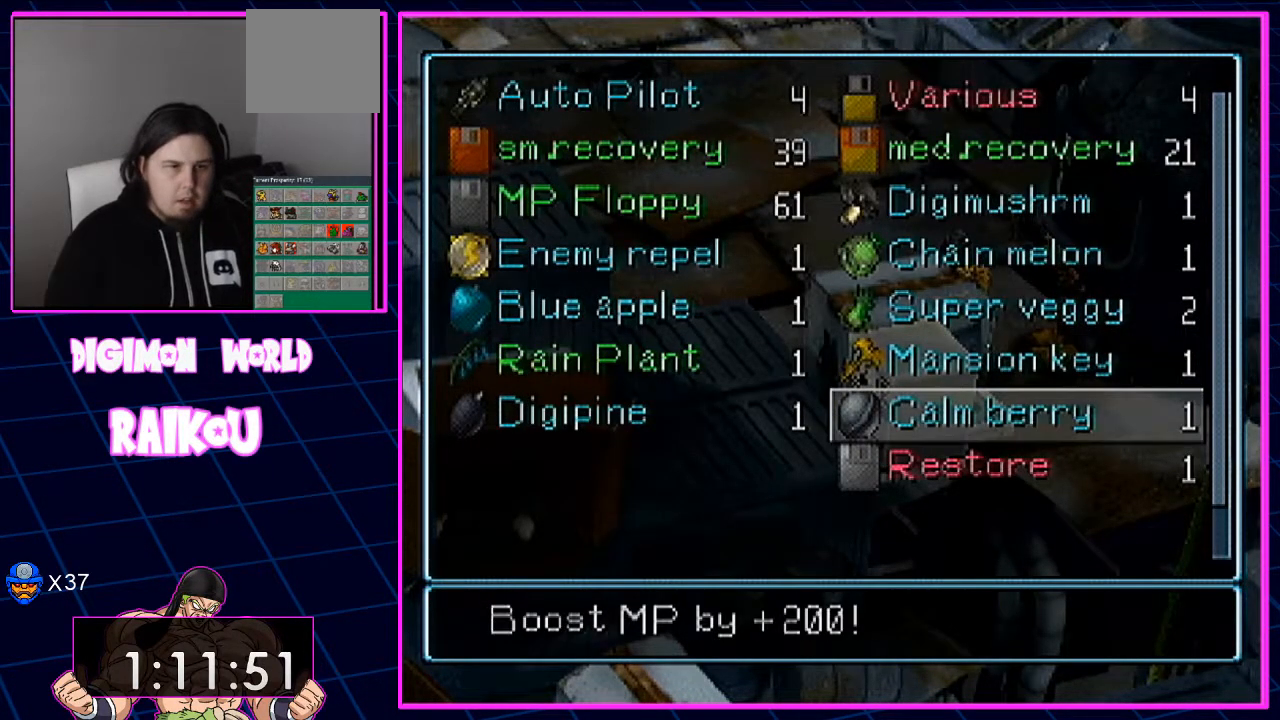
{"dt_ms": 500, "buttons": [], "left_stick": "center", "right_stick": "center", "events": []}
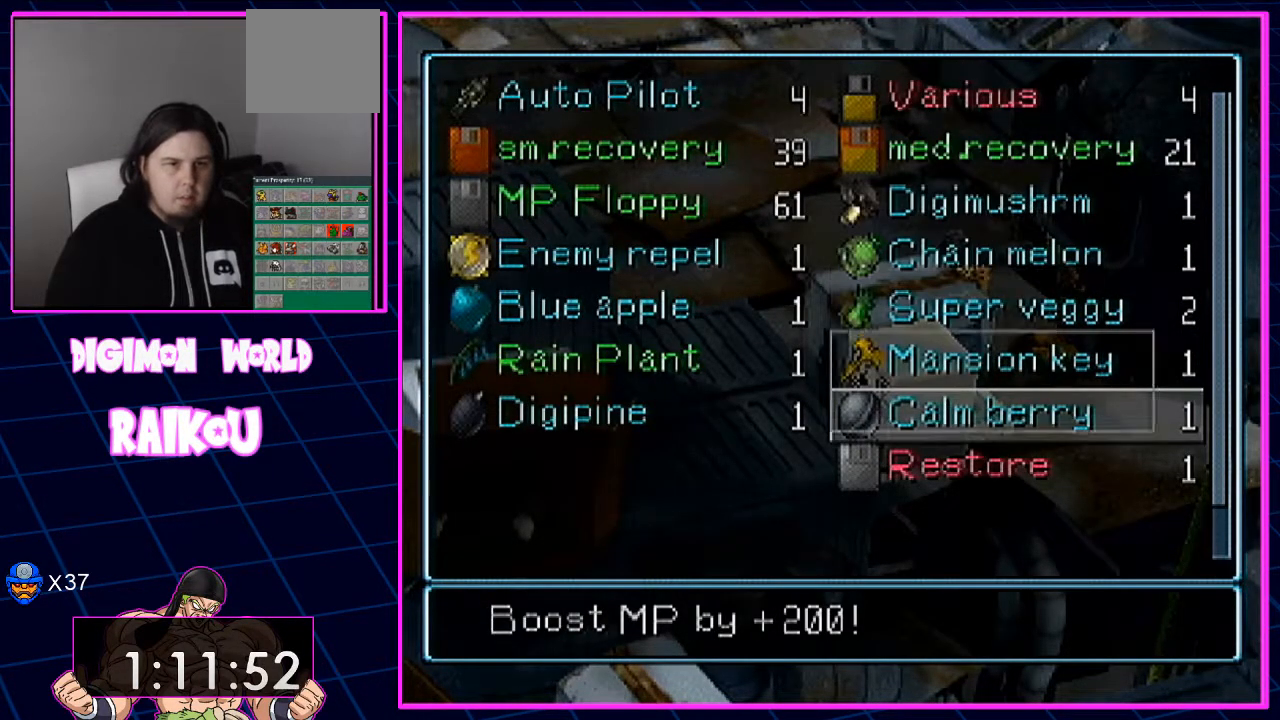
{"dt_ms": 500, "buttons": [], "left_stick": "center", "right_stick": "center", "events": []}
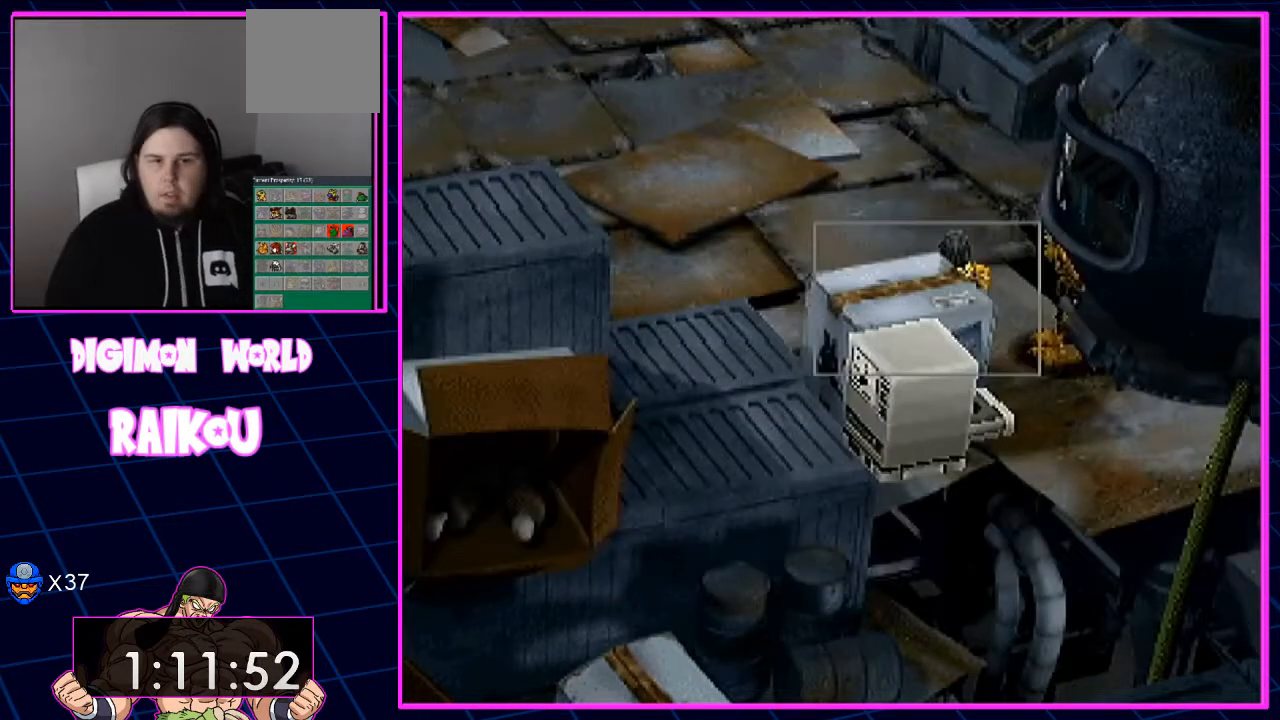
{"dt_ms": 500, "buttons": [], "left_stick": "center", "right_stick": "center", "events": []}
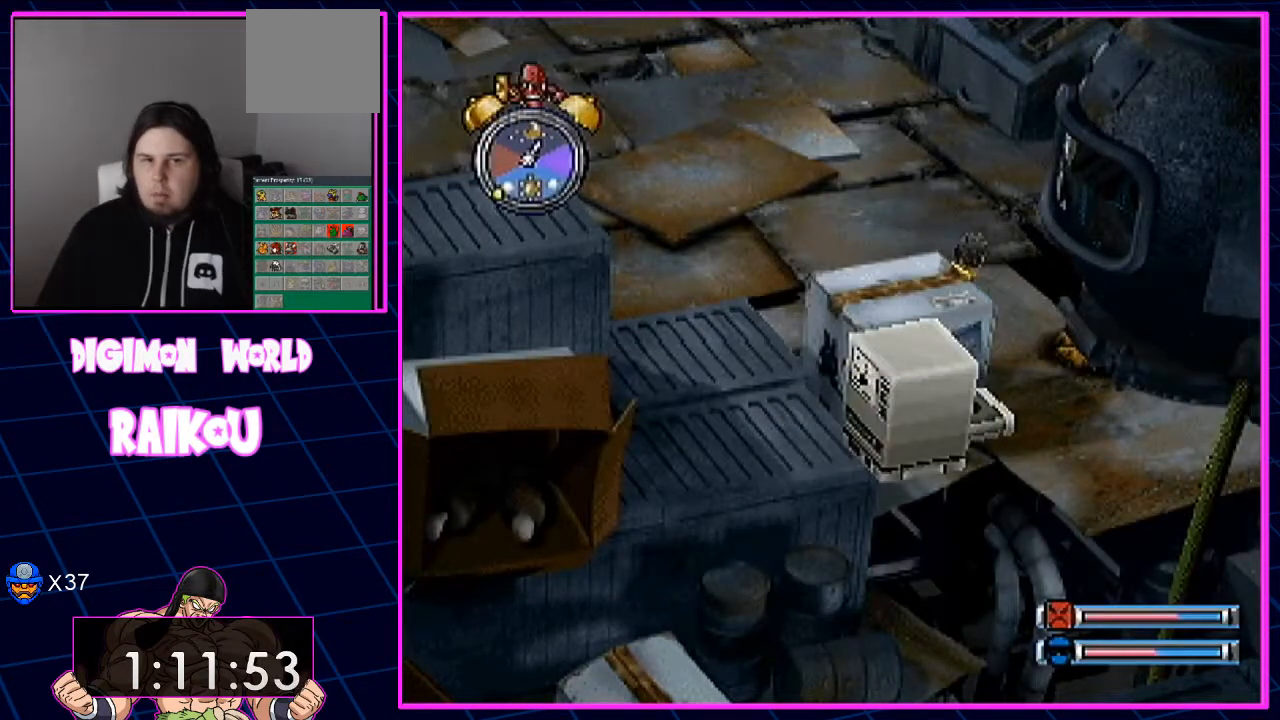
{"dt_ms": 500, "buttons": [], "left_stick": "center", "right_stick": "center", "events": []}
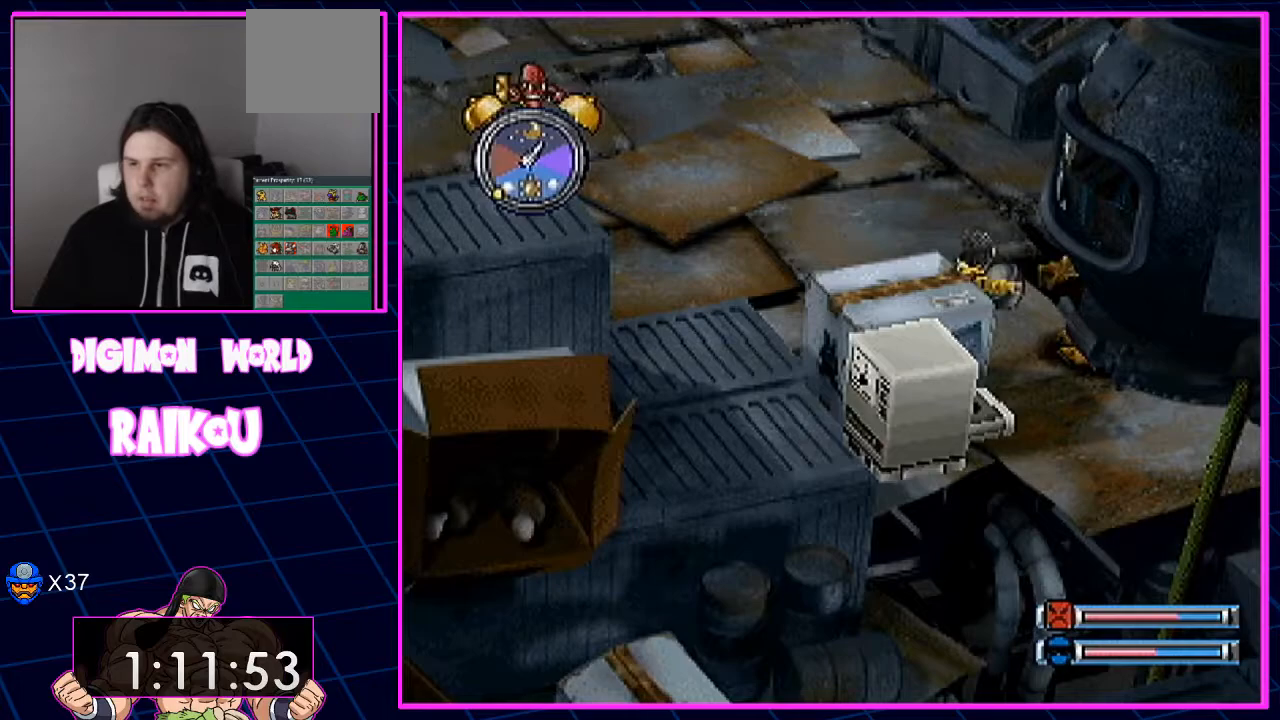
{"dt_ms": 500, "buttons": [], "left_stick": "center", "right_stick": "center", "events": []}
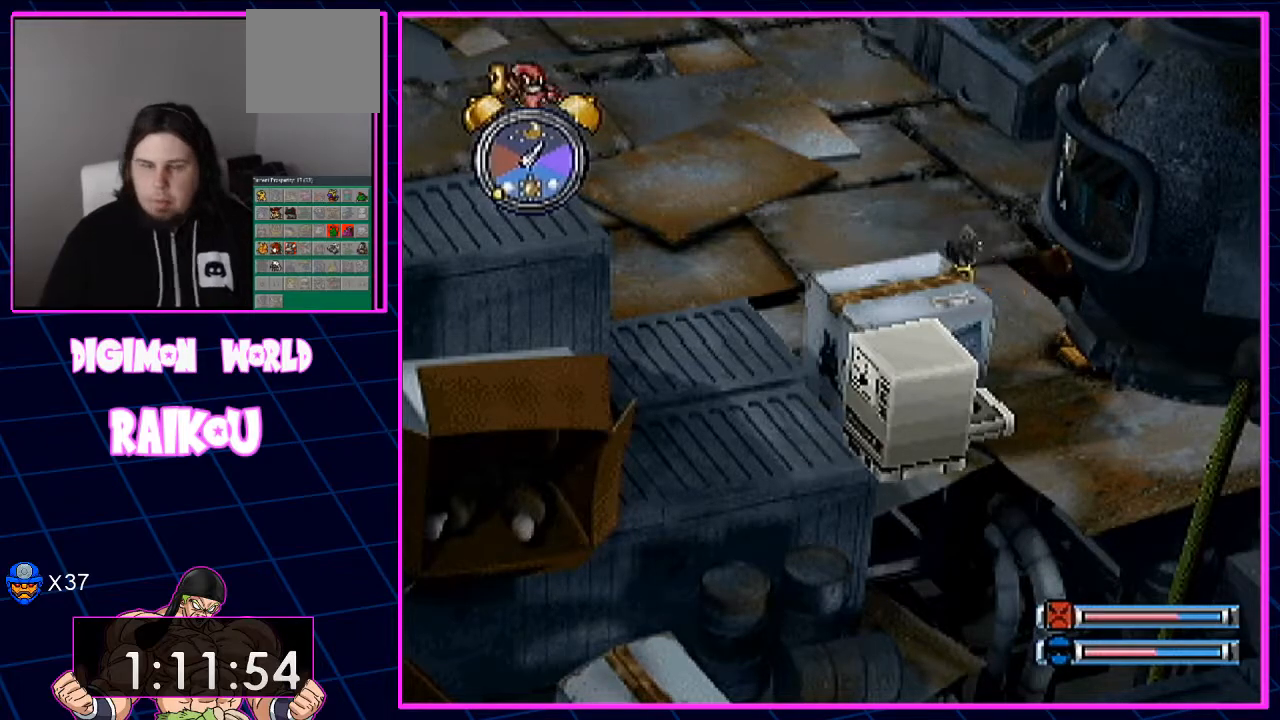
{"dt_ms": 500, "buttons": [], "left_stick": "center", "right_stick": "center", "events": []}
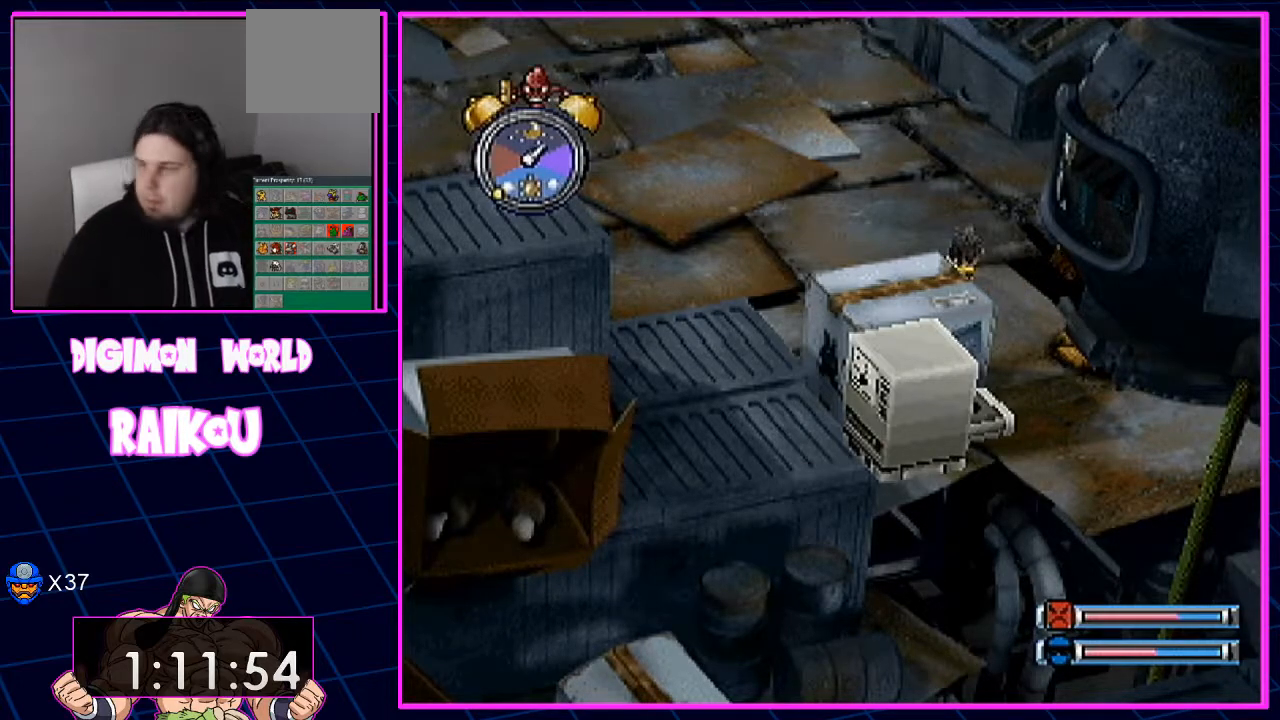
{"dt_ms": 500, "buttons": [], "left_stick": "center", "right_stick": "center", "events": []}
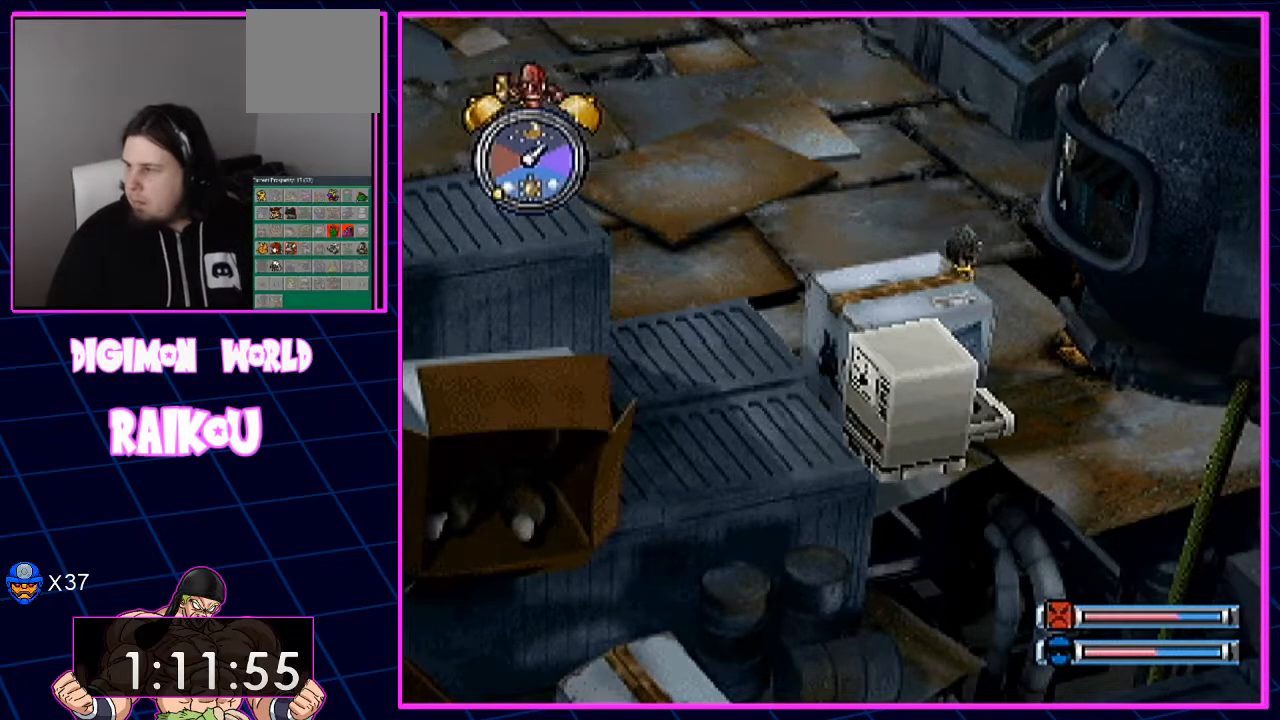
{"dt_ms": 500, "buttons": ["DPAD_UP", "DPAD_LEFT"], "left_stick": "center", "right_stick": "center", "events": [[100, "DPAD_UP", "down"], [233, "DPAD_LEFT", "down"]]}
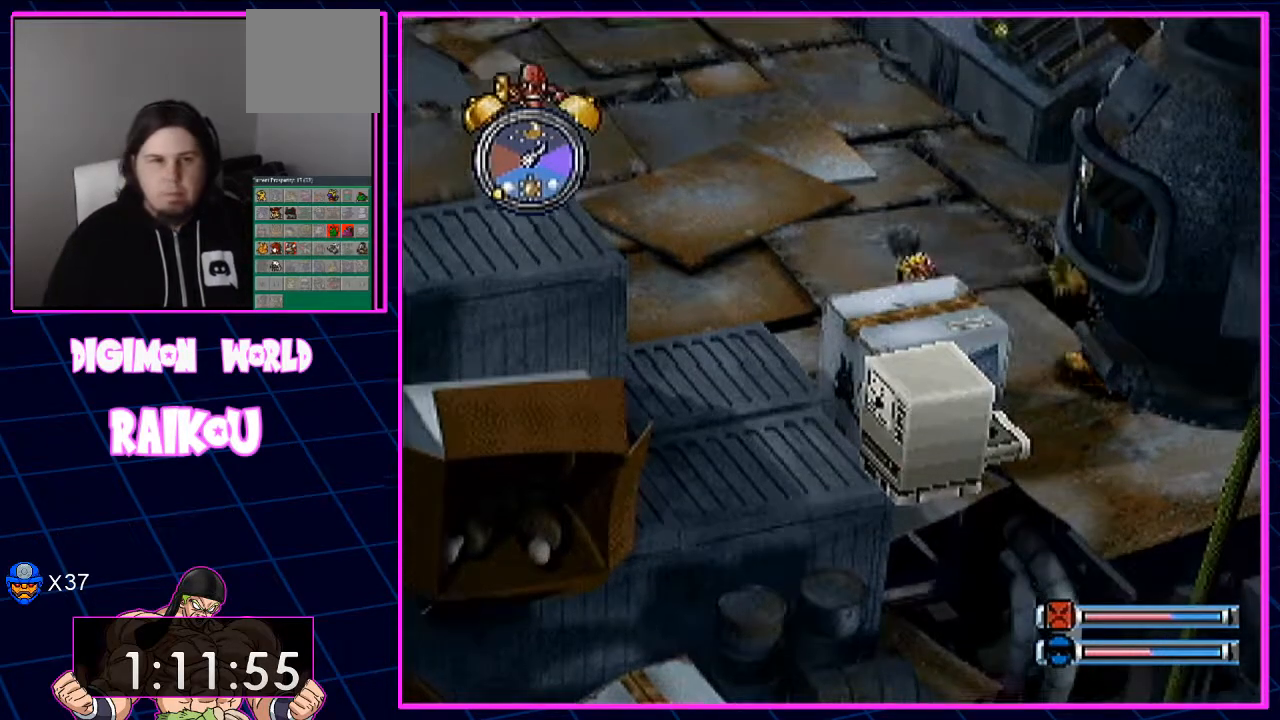
{"dt_ms": 500, "buttons": ["DPAD_UP", "DPAD_LEFT"], "left_stick": "center", "right_stick": "center", "events": []}
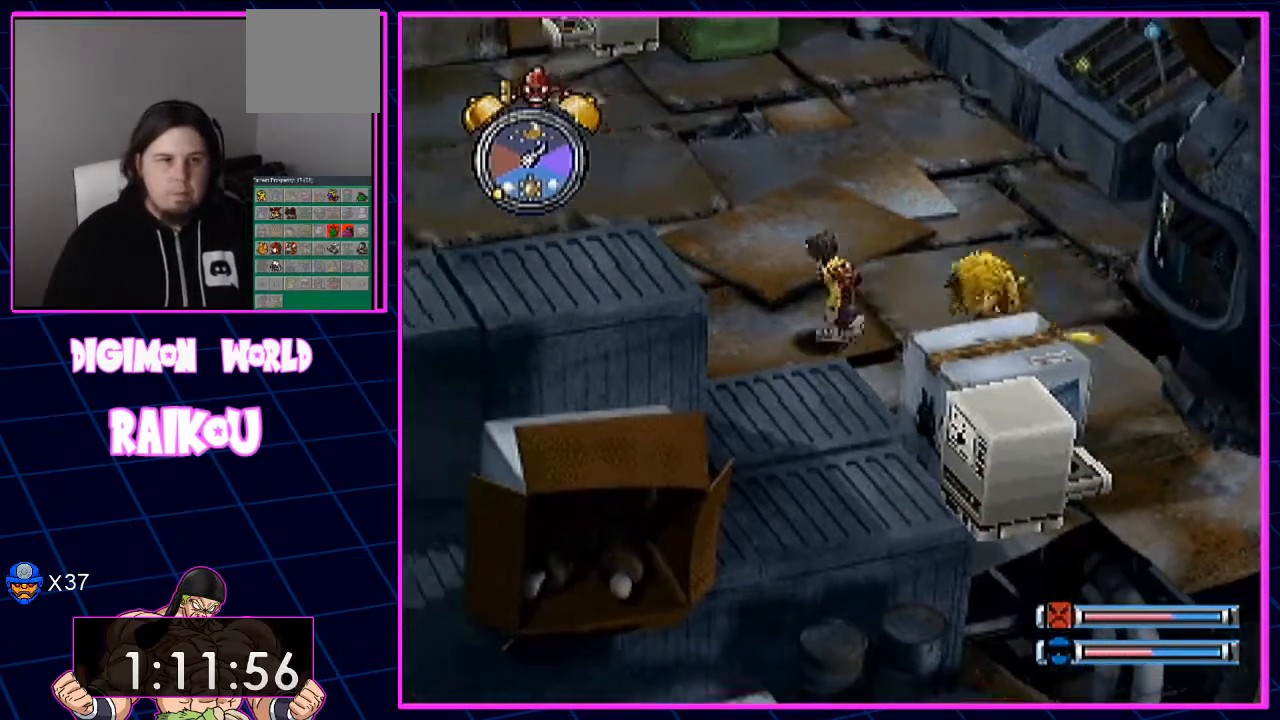
{"dt_ms": 500, "buttons": ["DPAD_UP", "DPAD_LEFT"], "left_stick": "center", "right_stick": "center", "events": []}